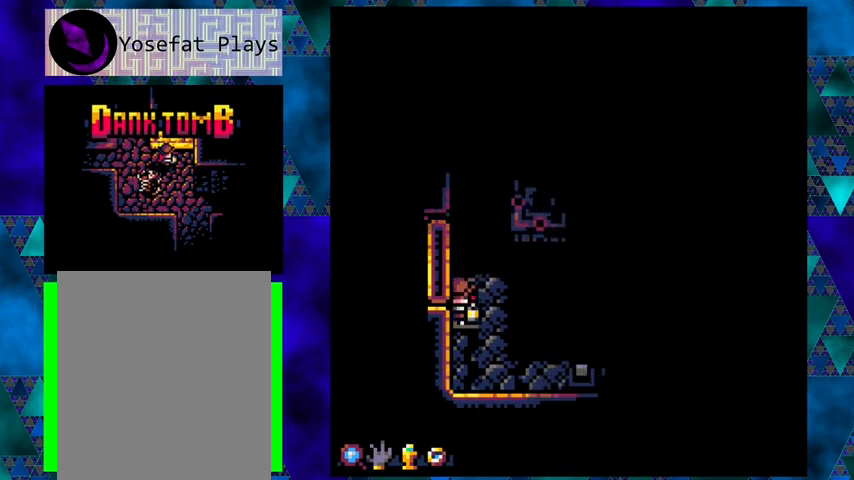
Gameplay with a controller (Nintendo layout); each line is a JSON object with the inputs held at the frame after it. "events" lists button and stick changes between this image and that frame as [ms after this image, input, new state], when the widget could be followed in between. Not read: L3 R3 right_stick.
{"buttons": ["DPAD_DOWN"], "left_stick": "center", "events": [[467, "DPAD_DOWN", "down"]]}
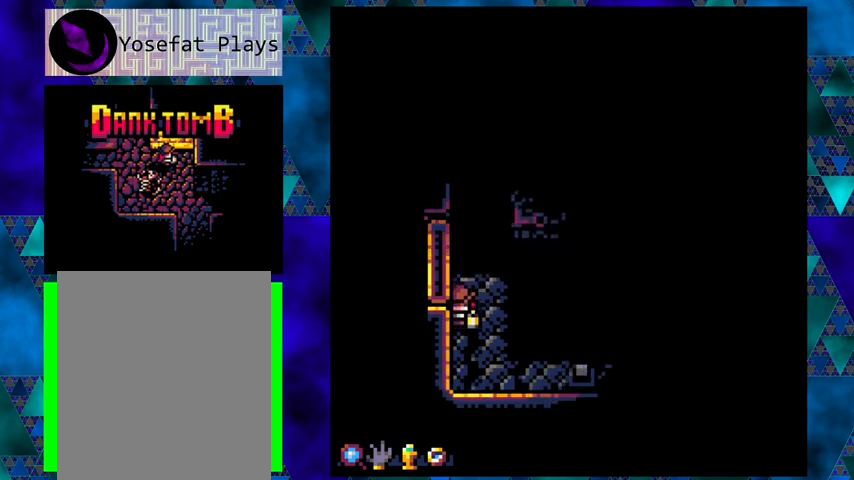
{"buttons": [], "left_stick": "center", "events": [[433, "DPAD_DOWN", "up"]]}
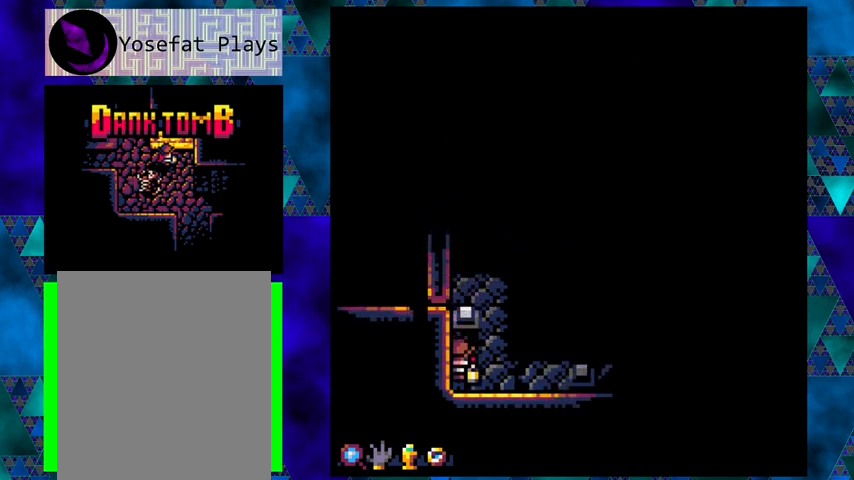
{"buttons": [], "left_stick": "center", "events": [[100, "DPAD_RIGHT", "down"], [233, "DPAD_RIGHT", "up"]]}
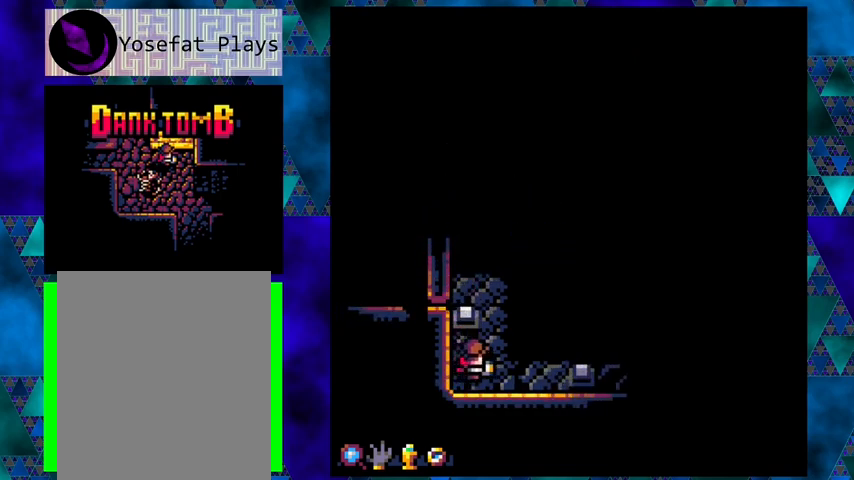
{"buttons": [], "left_stick": "center", "events": []}
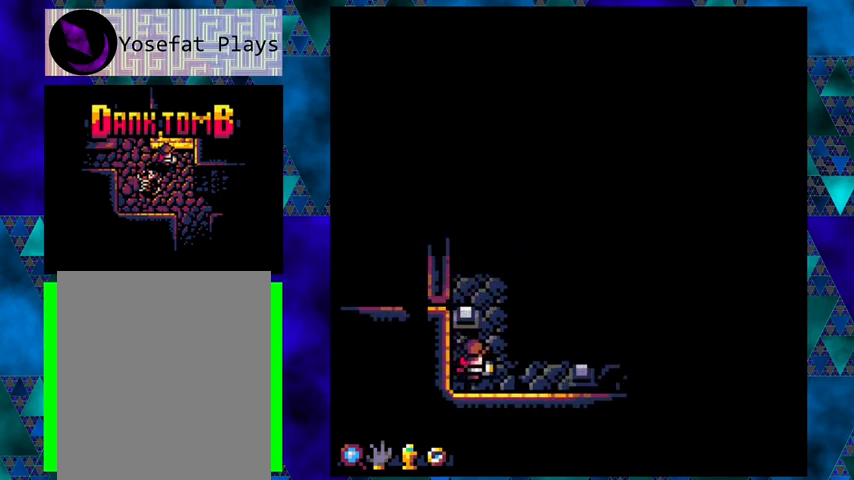
{"buttons": ["DPAD_DOWN"], "left_stick": "center", "events": [[400, "DPAD_DOWN", "down"]]}
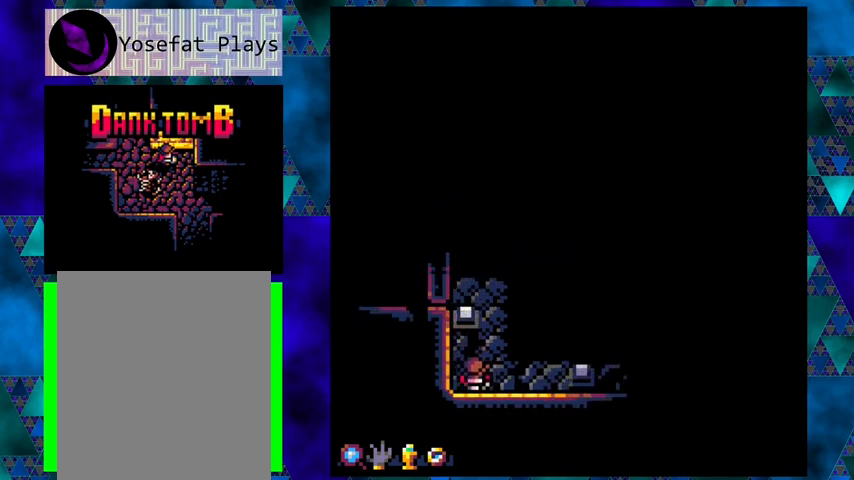
{"buttons": ["DPAD_RIGHT"], "left_stick": "center", "events": [[100, "DPAD_RIGHT", "down"], [133, "DPAD_DOWN", "up"]]}
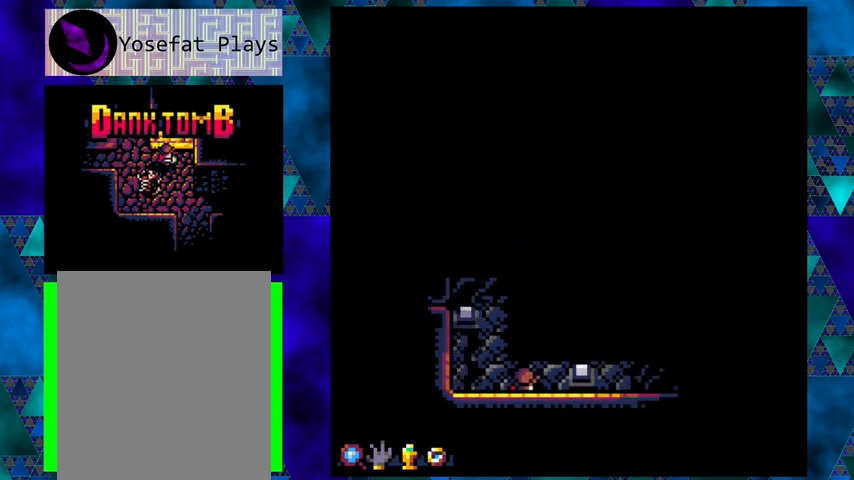
{"buttons": ["DPAD_RIGHT"], "left_stick": "center", "events": []}
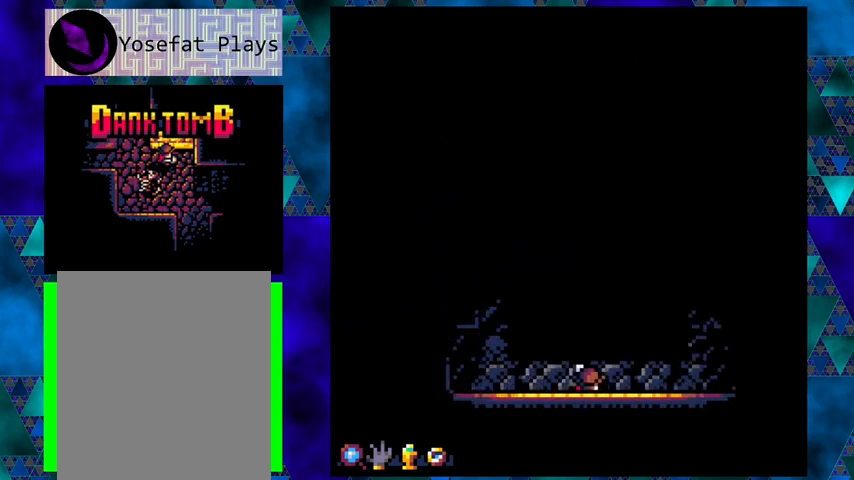
{"buttons": ["DPAD_RIGHT"], "left_stick": "center", "events": []}
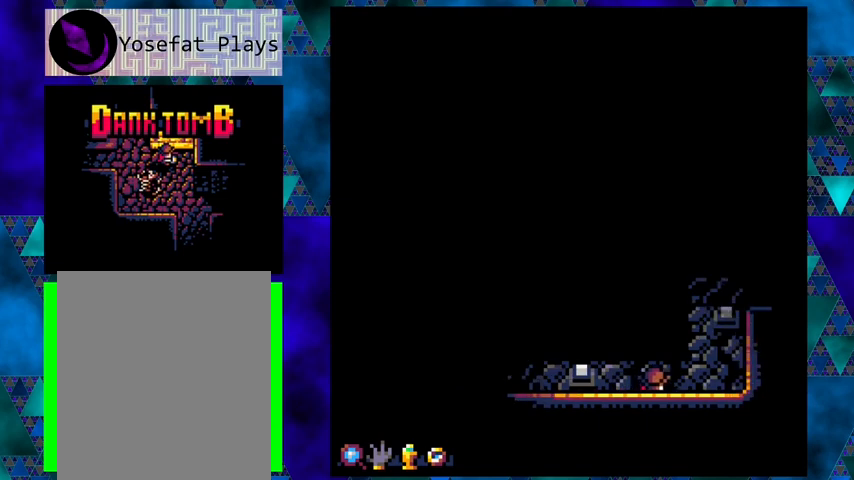
{"buttons": ["DPAD_UP", "DPAD_RIGHT"], "left_stick": "center", "events": [[467, "DPAD_UP", "down"]]}
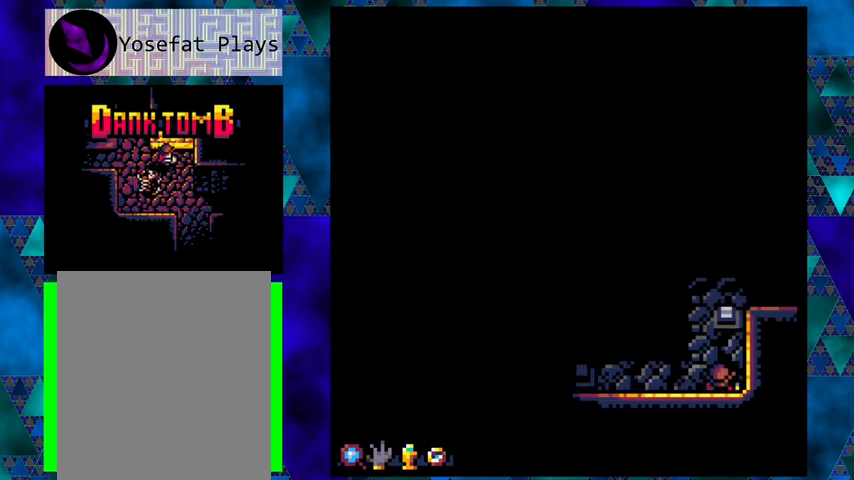
{"buttons": ["DPAD_UP"], "left_stick": "center", "events": [[100, "DPAD_RIGHT", "up"]]}
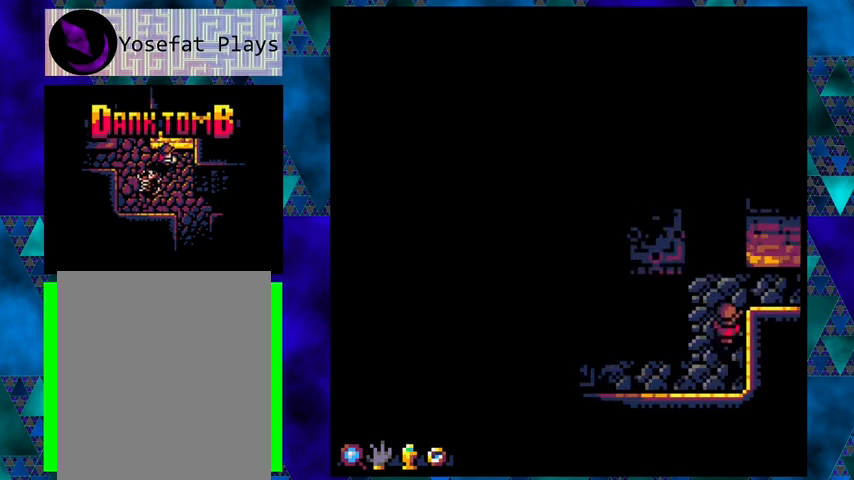
{"buttons": ["DPAD_RIGHT"], "left_stick": "center", "events": [[200, "DPAD_RIGHT", "down"], [267, "DPAD_UP", "up"]]}
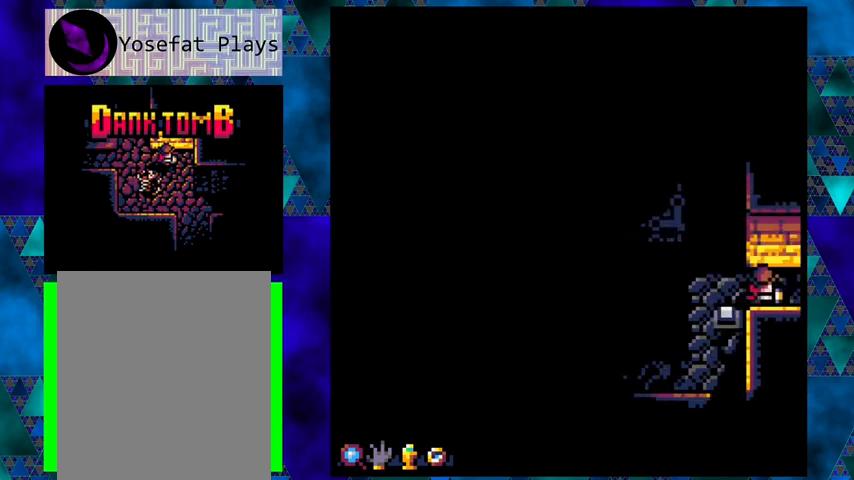
{"buttons": ["DPAD_RIGHT"], "left_stick": "center", "events": []}
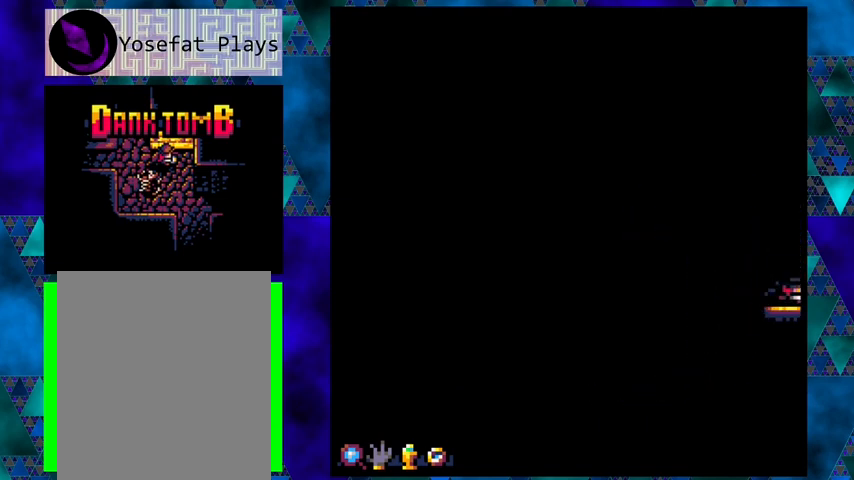
{"buttons": [], "left_stick": "center", "events": [[300, "DPAD_RIGHT", "up"]]}
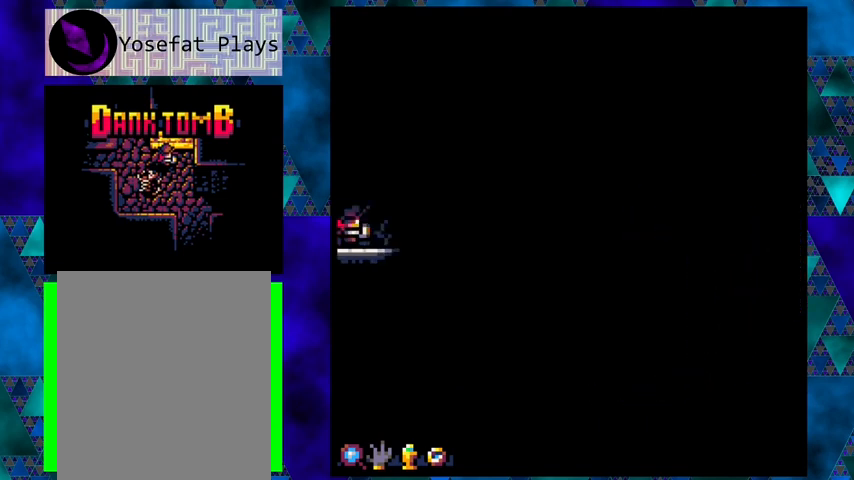
{"buttons": ["DPAD_RIGHT"], "left_stick": "center", "events": [[400, "DPAD_RIGHT", "down"]]}
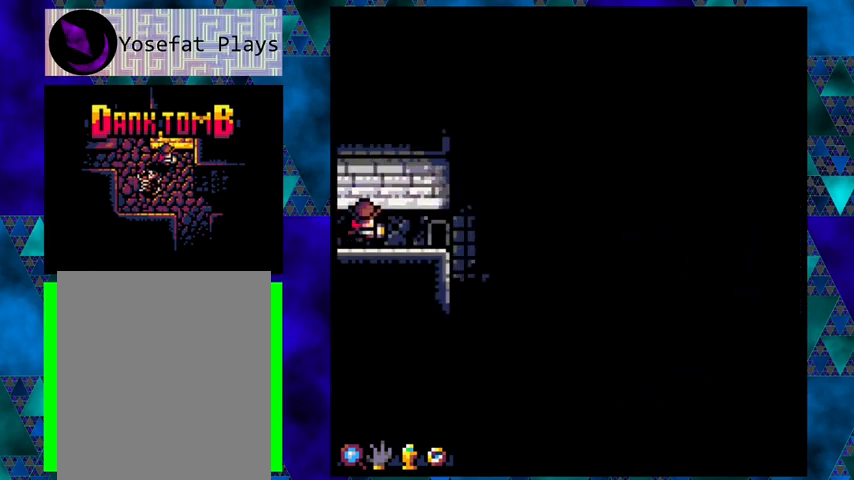
{"buttons": ["DPAD_RIGHT"], "left_stick": "center", "events": []}
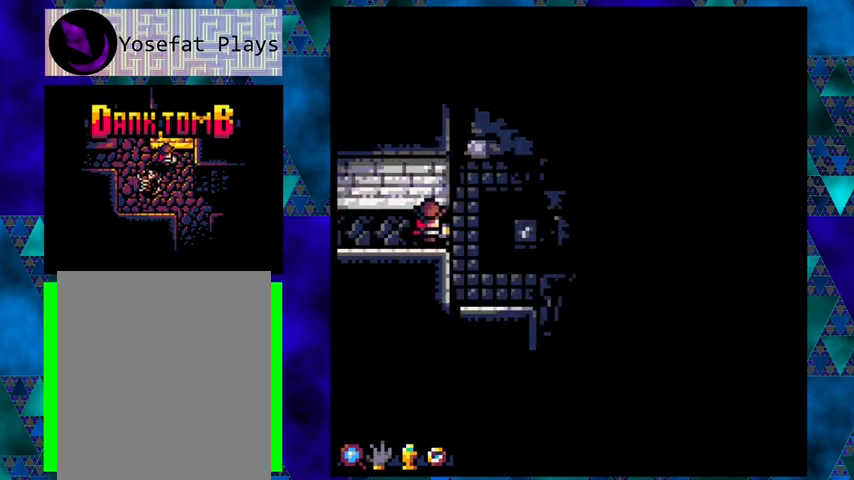
{"buttons": [], "left_stick": "center", "events": [[133, "DPAD_RIGHT", "up"]]}
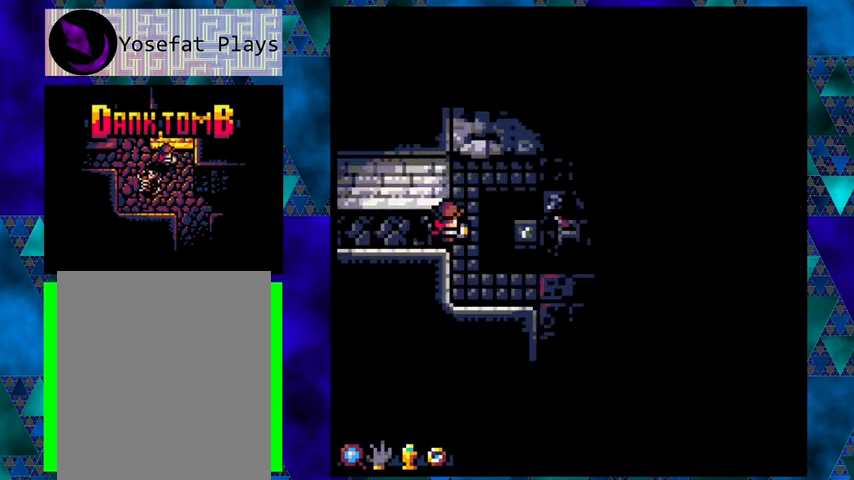
{"buttons": ["DPAD_UP"], "left_stick": "center", "events": [[67, "DPAD_RIGHT", "down"], [100, "DPAD_UP", "down"], [133, "DPAD_RIGHT", "up"], [167, "DPAD_LEFT", "down"], [200, "DPAD_LEFT", "up"]]}
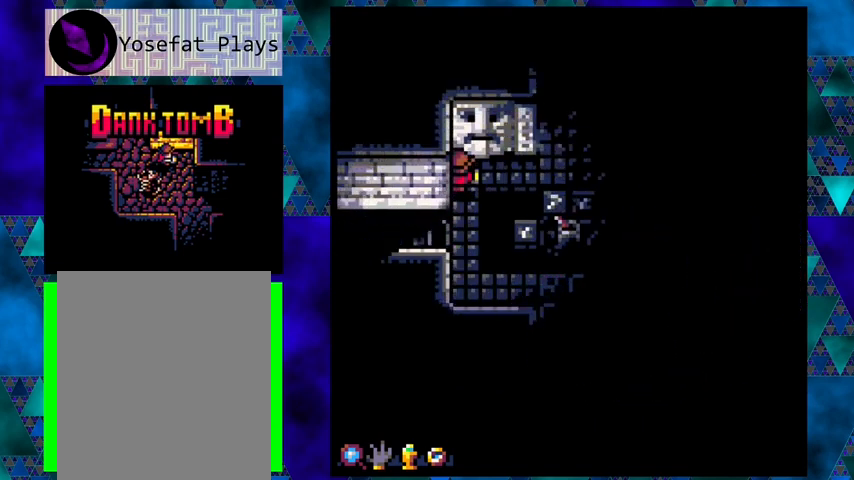
{"buttons": ["DPAD_RIGHT"], "left_stick": "center", "events": [[167, "DPAD_RIGHT", "down"], [200, "DPAD_UP", "up"]]}
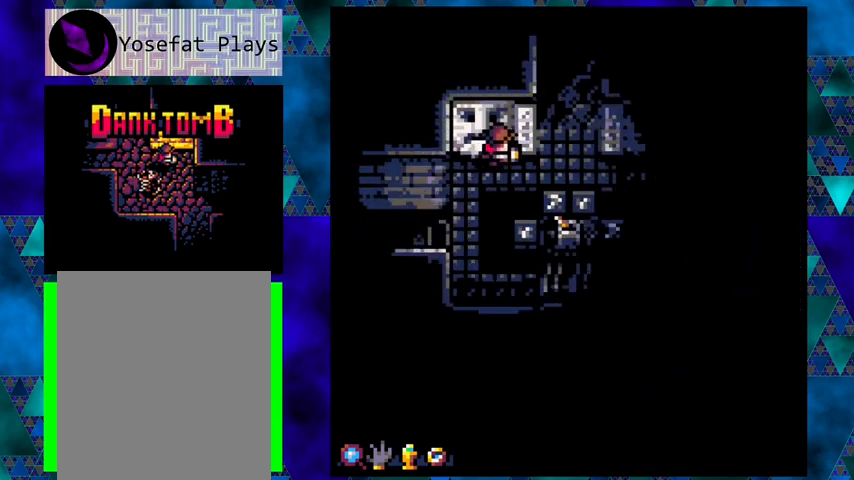
{"buttons": ["DPAD_DOWN"], "left_stick": "center", "events": [[400, "DPAD_DOWN", "down"], [433, "DPAD_RIGHT", "up"]]}
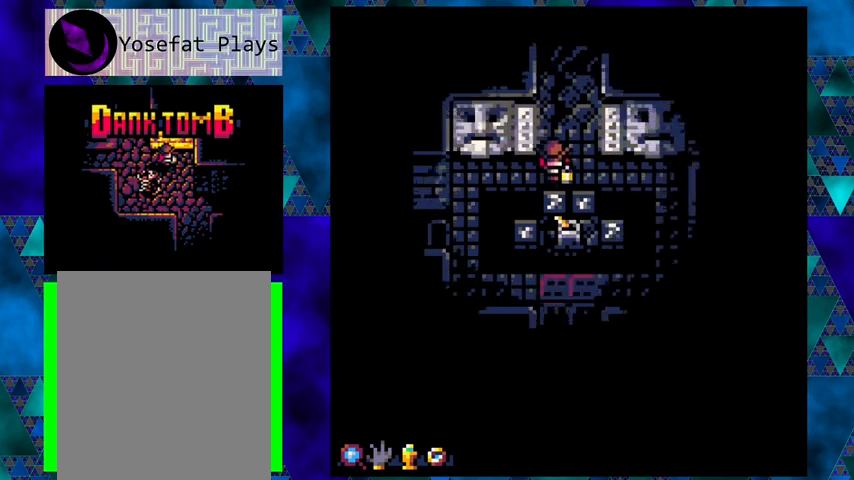
{"buttons": [], "left_stick": "center", "events": [[367, "X", "down"], [400, "DPAD_DOWN", "up"], [500, "X", "up"]]}
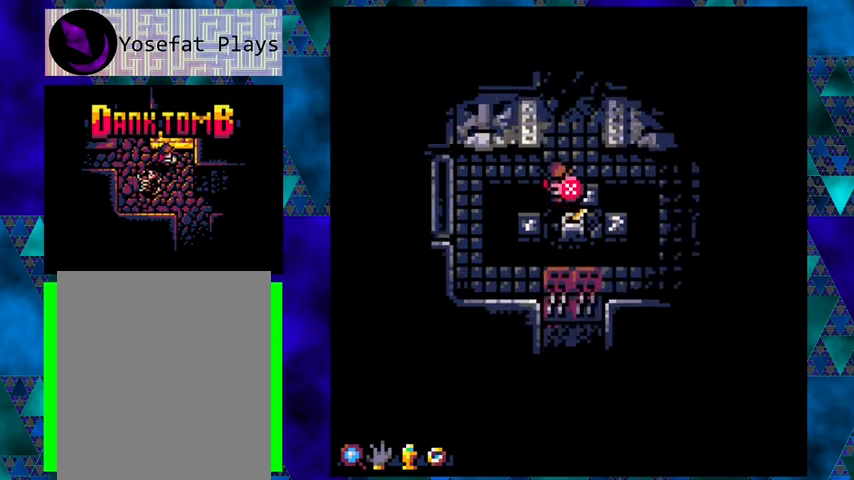
{"buttons": ["DPAD_RIGHT"], "left_stick": "center", "events": [[133, "DPAD_UP", "down"], [367, "DPAD_RIGHT", "down"], [467, "DPAD_UP", "up"]]}
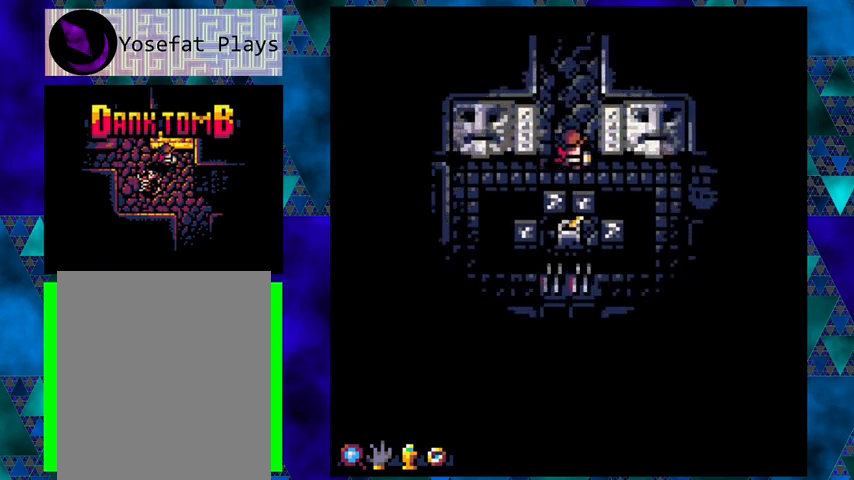
{"buttons": ["DPAD_RIGHT"], "left_stick": "center", "events": []}
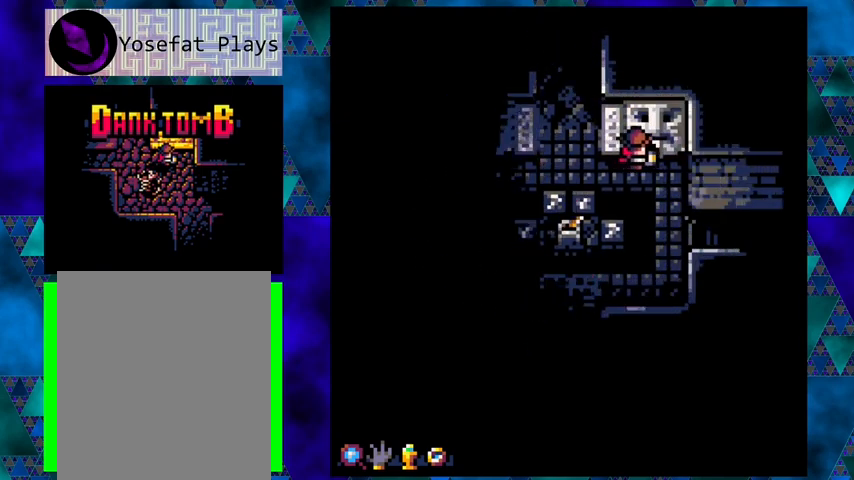
{"buttons": ["DPAD_DOWN"], "left_stick": "center", "events": [[233, "DPAD_DOWN", "down"], [300, "DPAD_RIGHT", "up"]]}
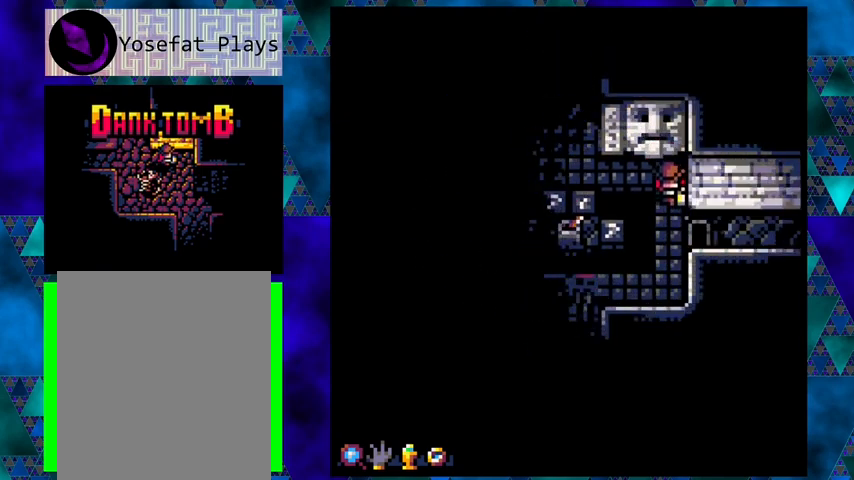
{"buttons": ["DPAD_RIGHT"], "left_stick": "center", "events": [[267, "DPAD_DOWN", "up"], [267, "DPAD_RIGHT", "down"]]}
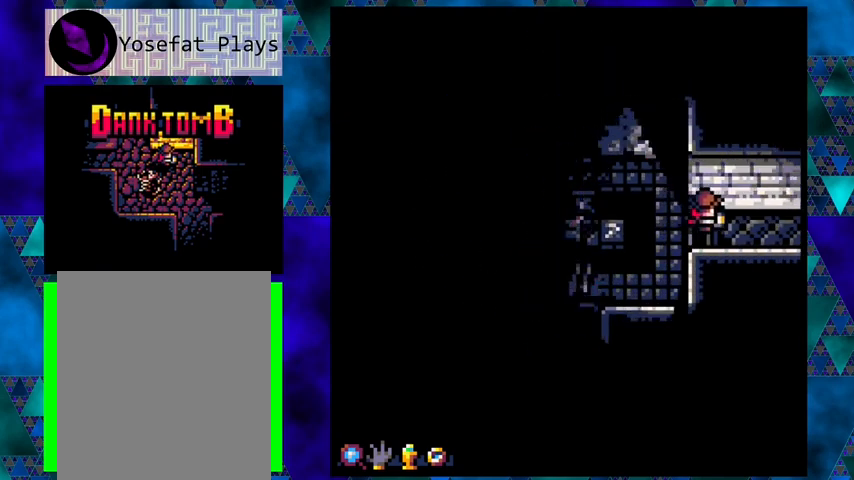
{"buttons": ["DPAD_RIGHT"], "left_stick": "center", "events": []}
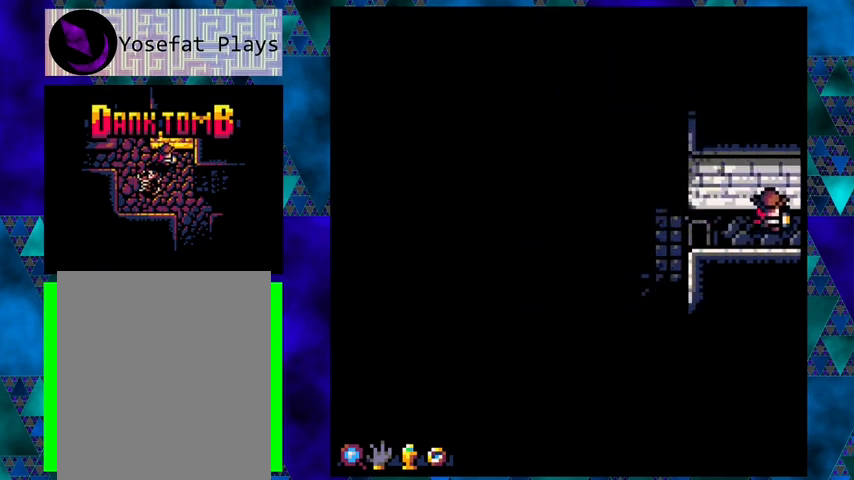
{"buttons": ["DPAD_RIGHT"], "left_stick": "center", "events": []}
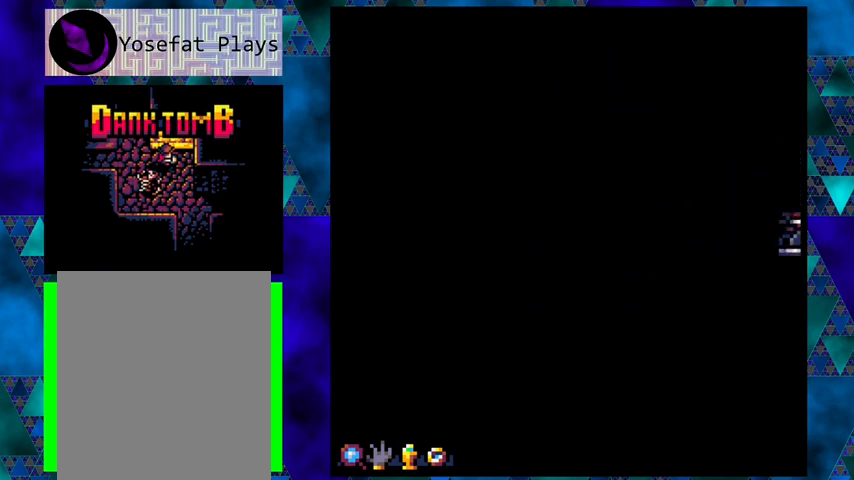
{"buttons": [], "left_stick": "center", "events": [[167, "DPAD_RIGHT", "up"]]}
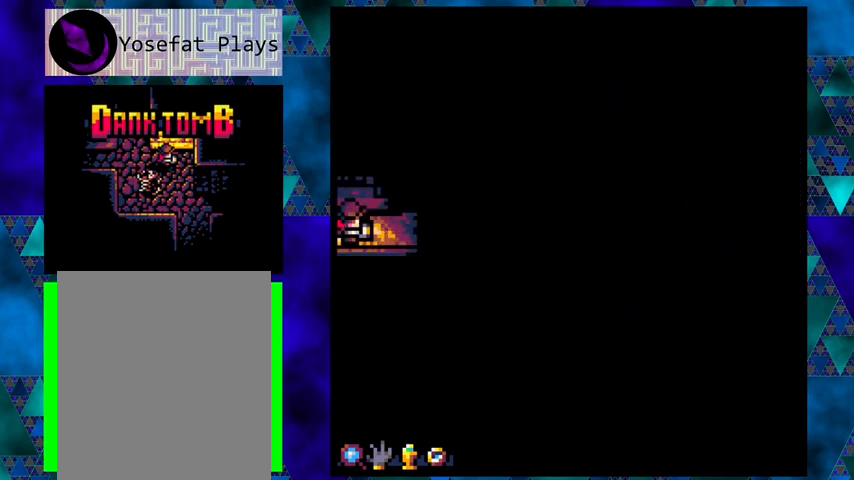
{"buttons": ["DPAD_RIGHT"], "left_stick": "center", "events": [[500, "DPAD_RIGHT", "down"]]}
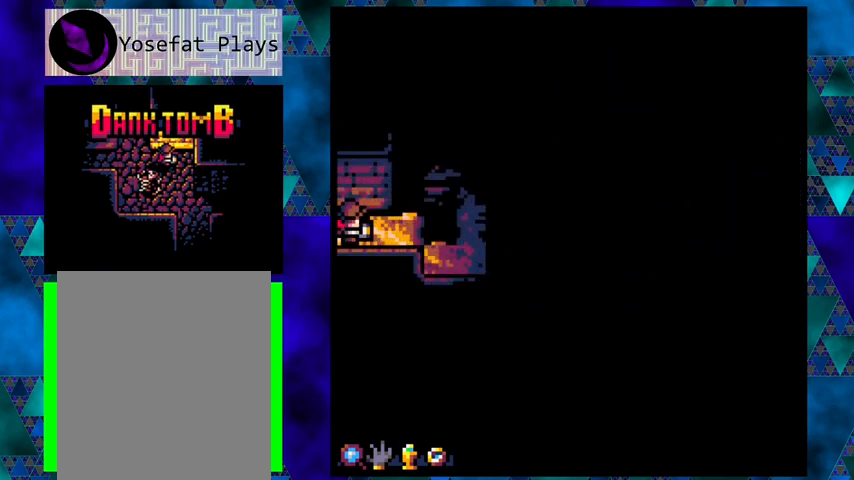
{"buttons": ["DPAD_DOWN"], "left_stick": "center", "events": [[300, "DPAD_DOWN", "down"], [333, "DPAD_RIGHT", "up"]]}
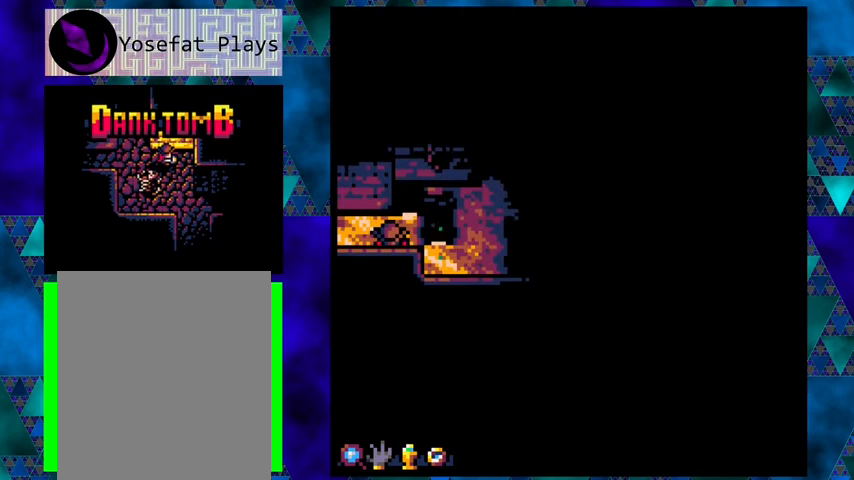
{"buttons": [], "left_stick": "center", "events": [[67, "DPAD_DOWN", "up"], [267, "DPAD_RIGHT", "down"], [333, "DPAD_RIGHT", "up"]]}
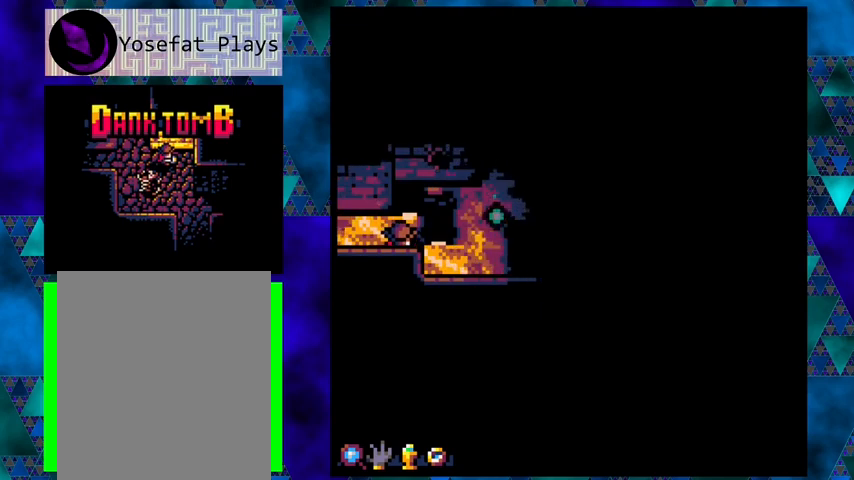
{"buttons": [], "left_stick": "center", "events": []}